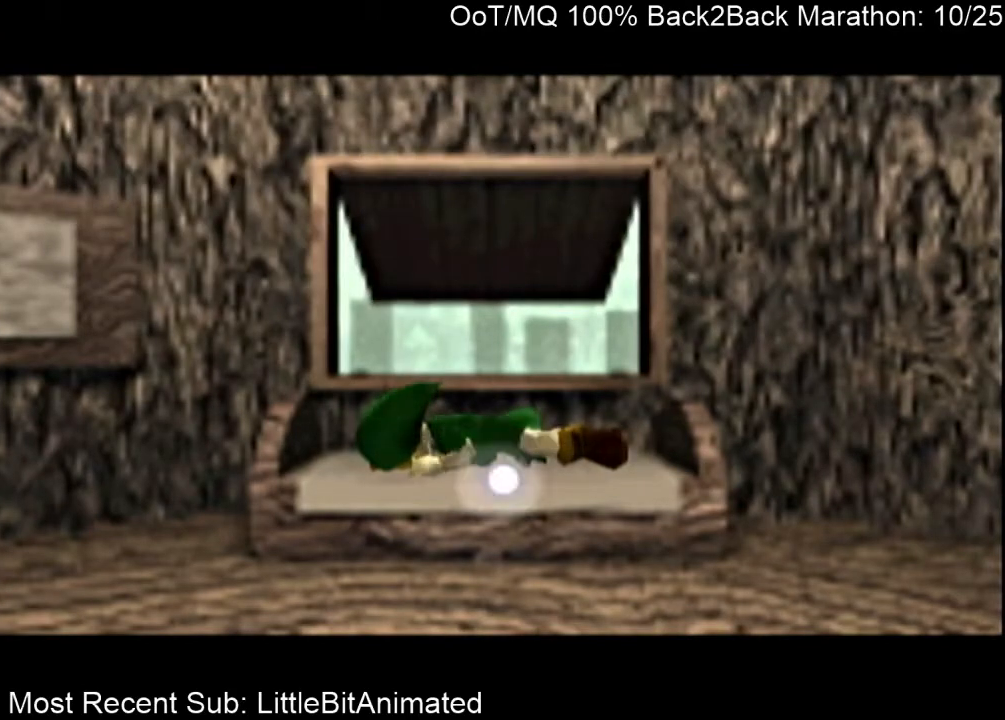
Gameplay with a controller (Nintendo layout); each line is a JSON object with the inputs held at the frame after it. "events" lists button and stick changes between this image and that frame as [ms after this image, input, new state], when the widget could be followed in between. Not read: L3 R3.
{"buttons": [], "left_stick": "center", "right_stick": "center", "events": [[200, "left_stick", "down"], [500, "left_stick", "center"]]}
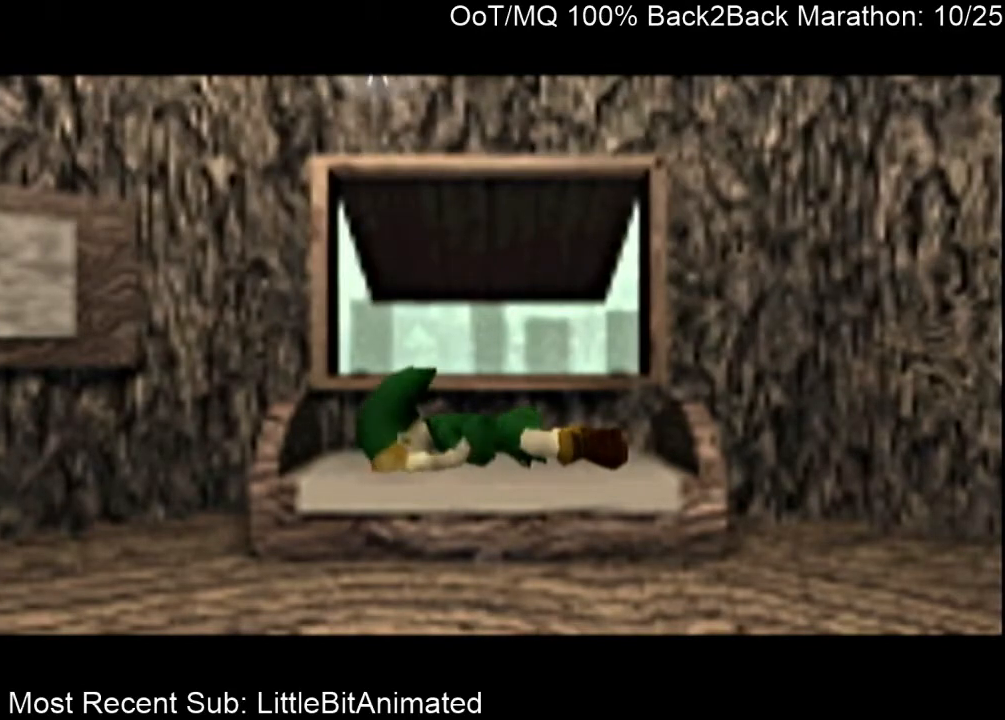
{"buttons": [], "left_stick": "center", "right_stick": "center", "events": [[200, "left_stick", "down"], [300, "left_stick", "center"]]}
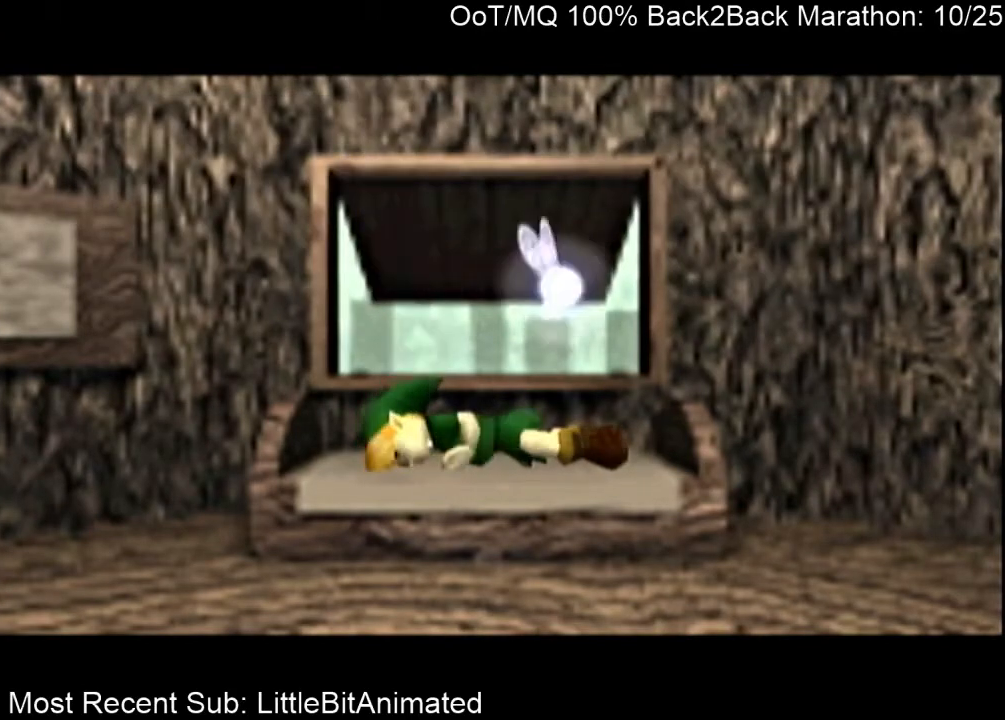
{"buttons": [], "left_stick": "down", "right_stick": "center", "events": [[367, "left_stick", "left"], [467, "left_stick", "down"]]}
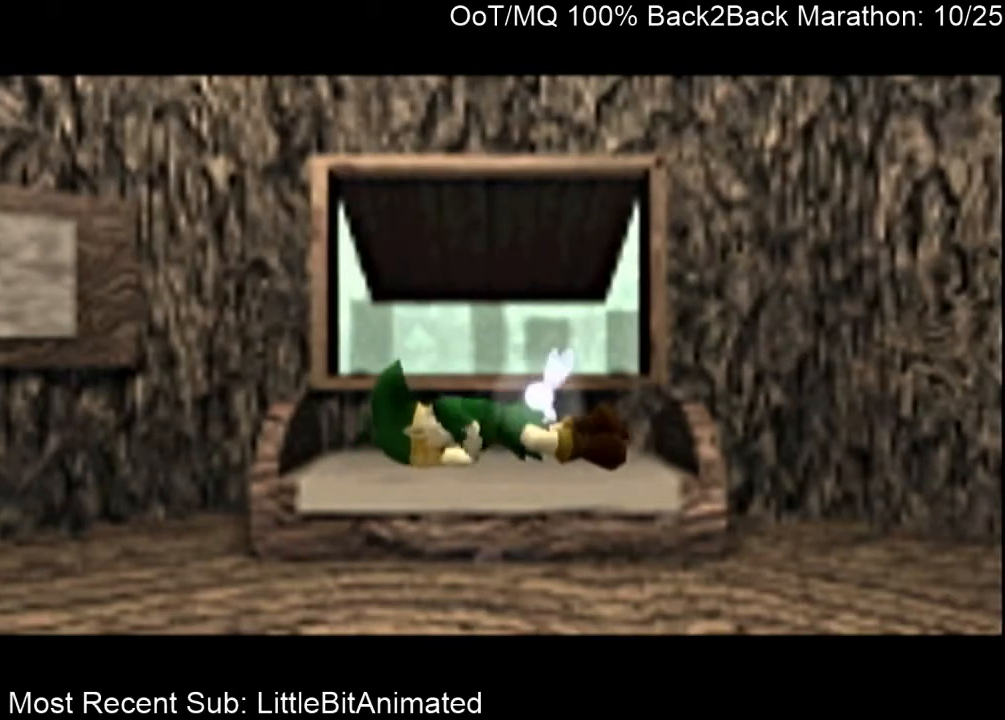
{"buttons": [], "left_stick": "center", "right_stick": "center", "events": [[300, "left_stick", "center"]]}
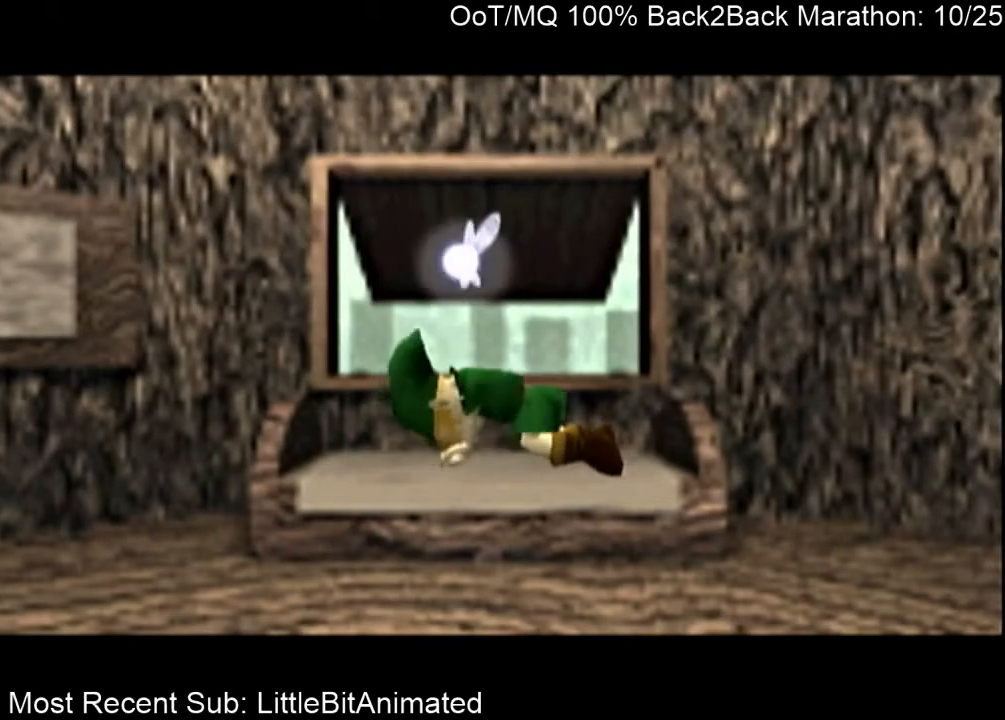
{"buttons": [], "left_stick": "center", "right_stick": "center", "events": []}
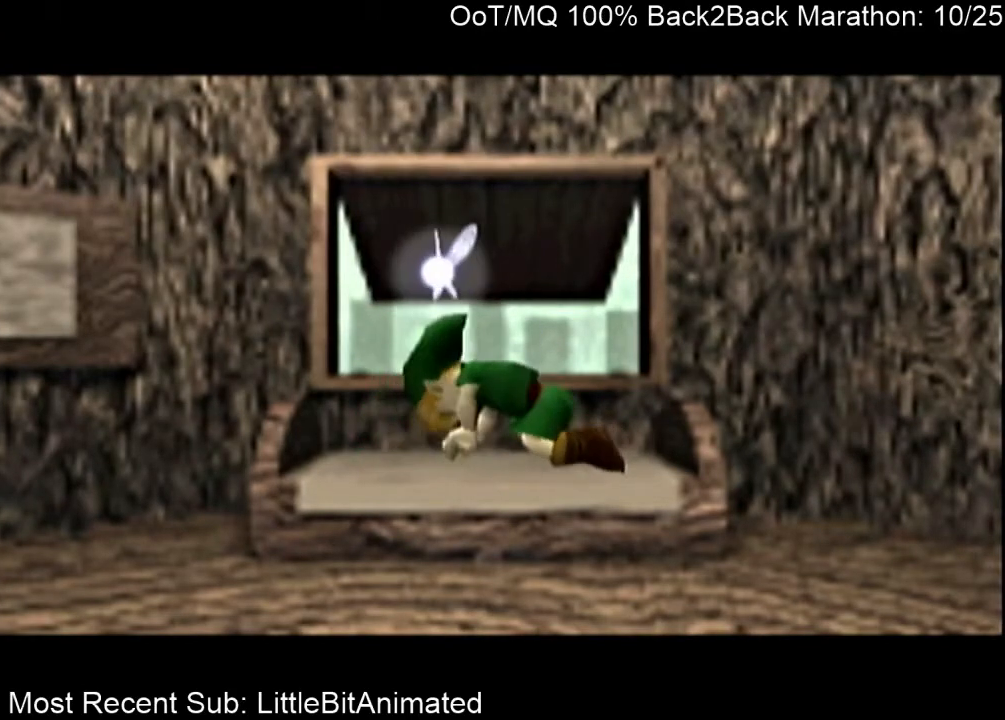
{"buttons": [], "left_stick": "down", "right_stick": "center", "events": [[267, "left_stick", "down"]]}
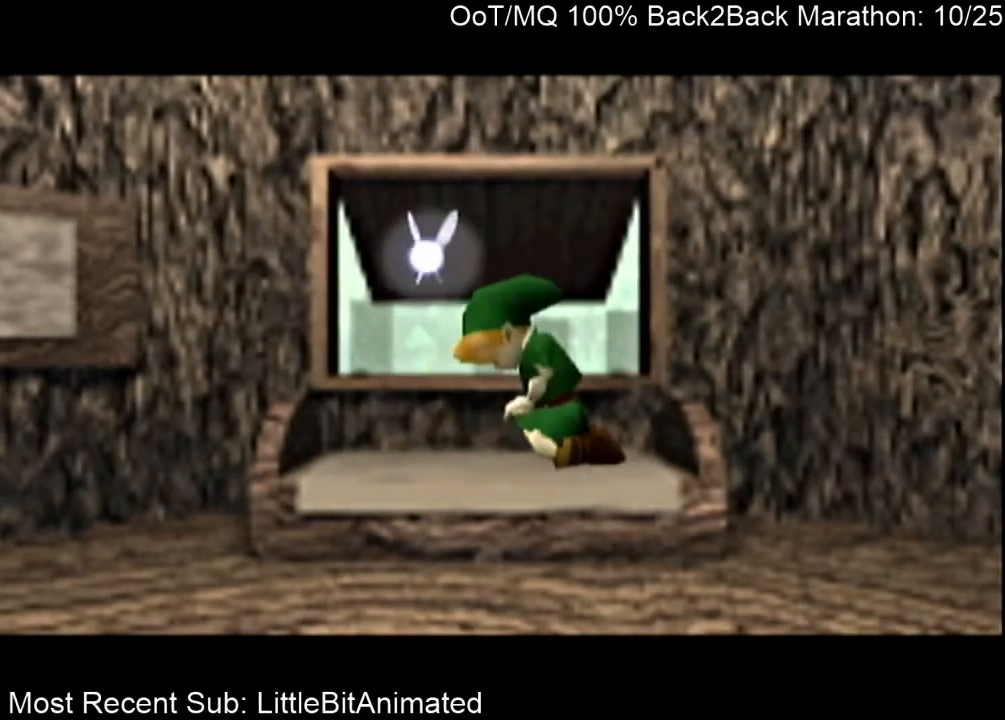
{"buttons": [], "left_stick": "down", "right_stick": "center", "events": []}
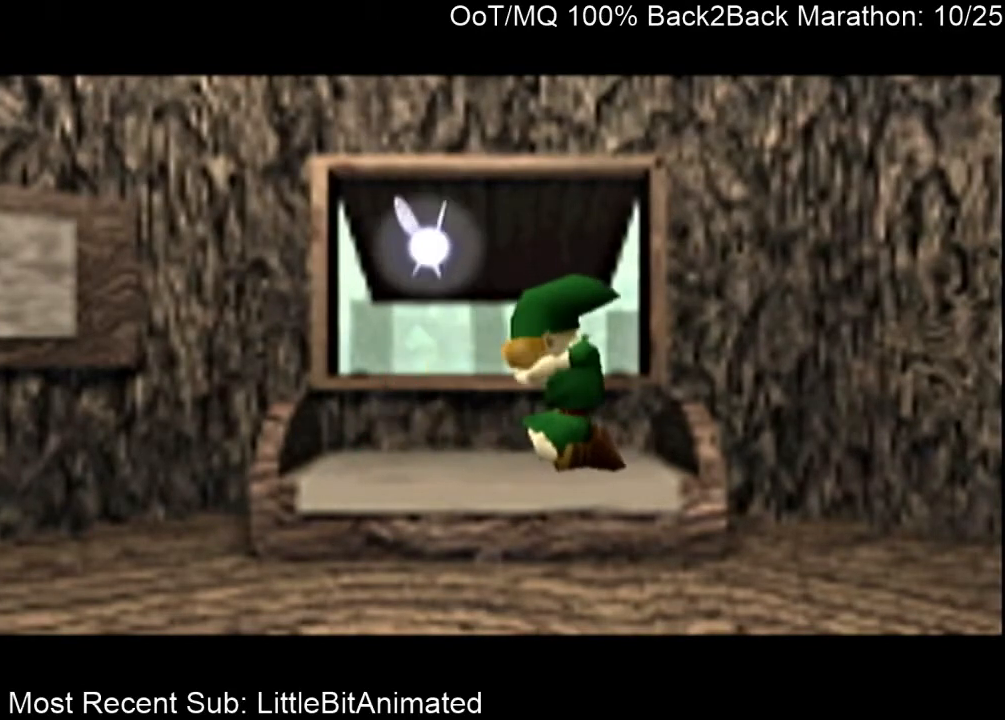
{"buttons": [], "left_stick": "down", "right_stick": "center", "events": []}
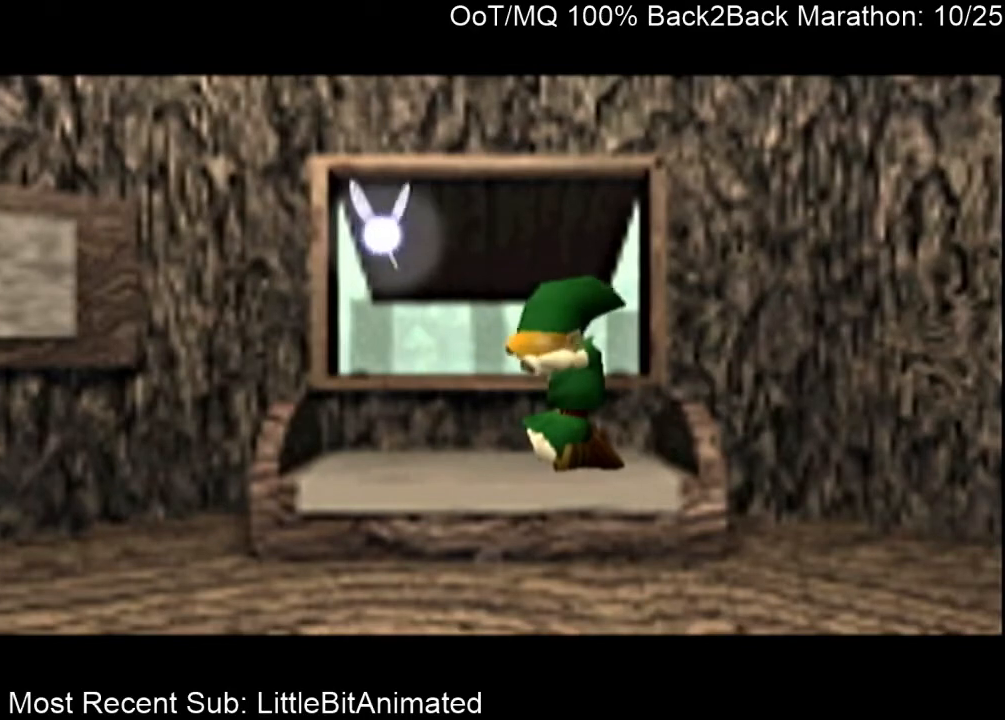
{"buttons": [], "left_stick": "down", "right_stick": "center", "events": []}
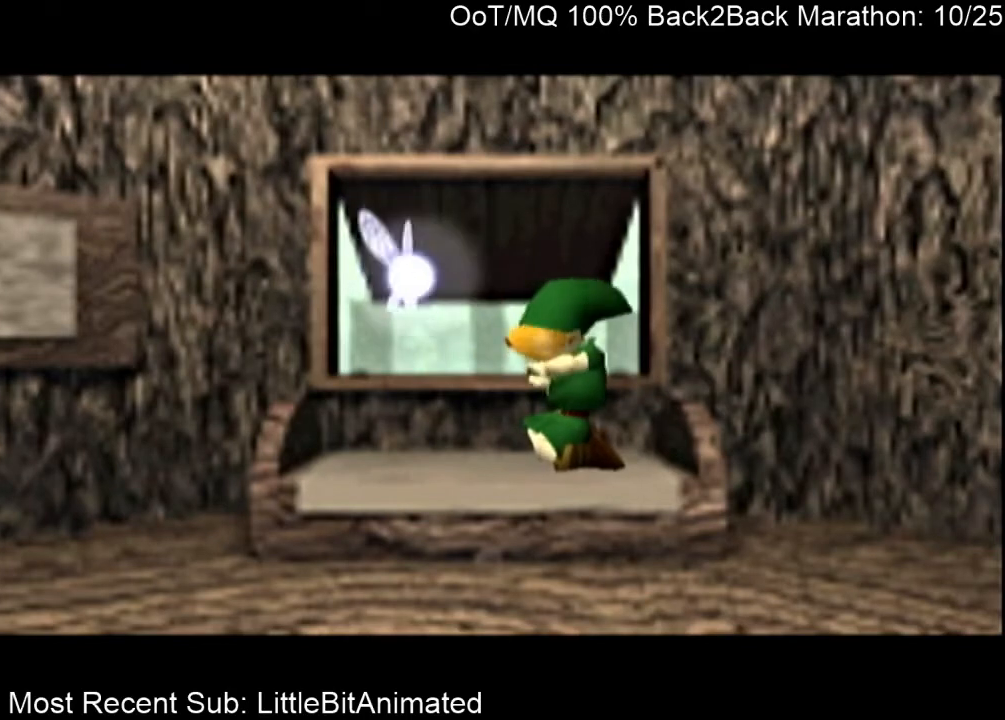
{"buttons": [], "left_stick": "down", "right_stick": "center", "events": []}
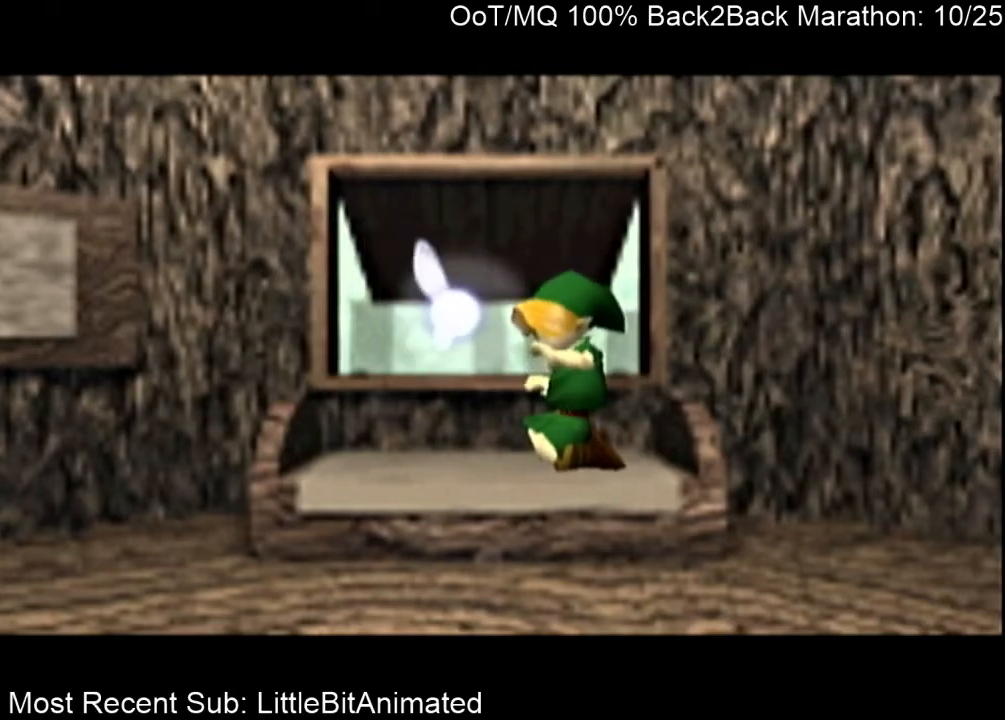
{"buttons": [], "left_stick": "down", "right_stick": "center", "events": []}
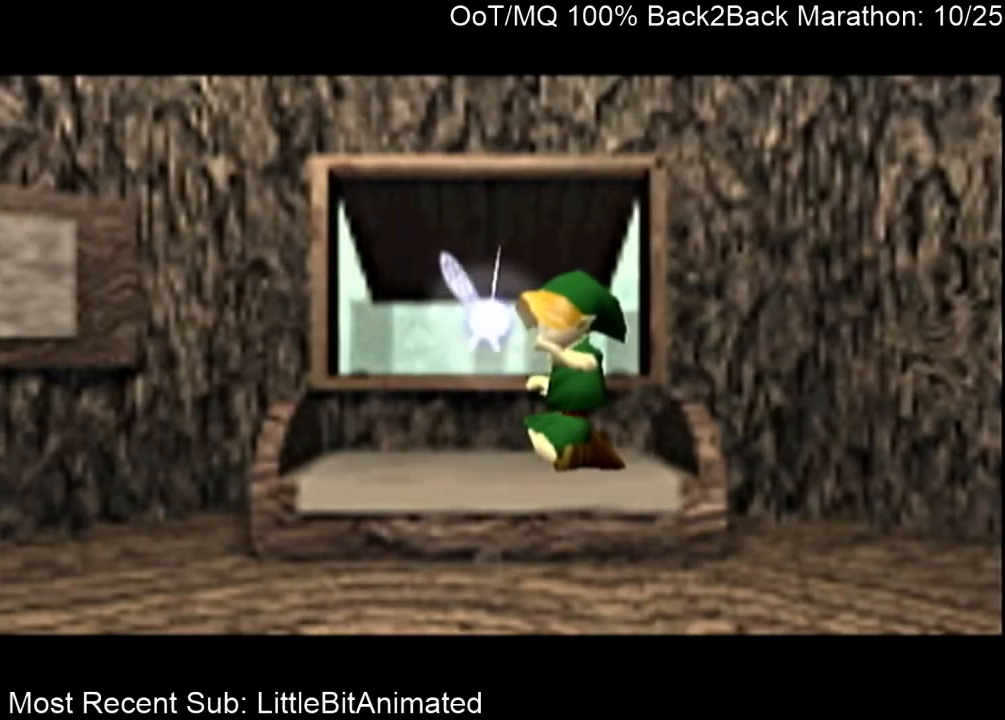
{"buttons": [], "left_stick": "down", "right_stick": "center", "events": []}
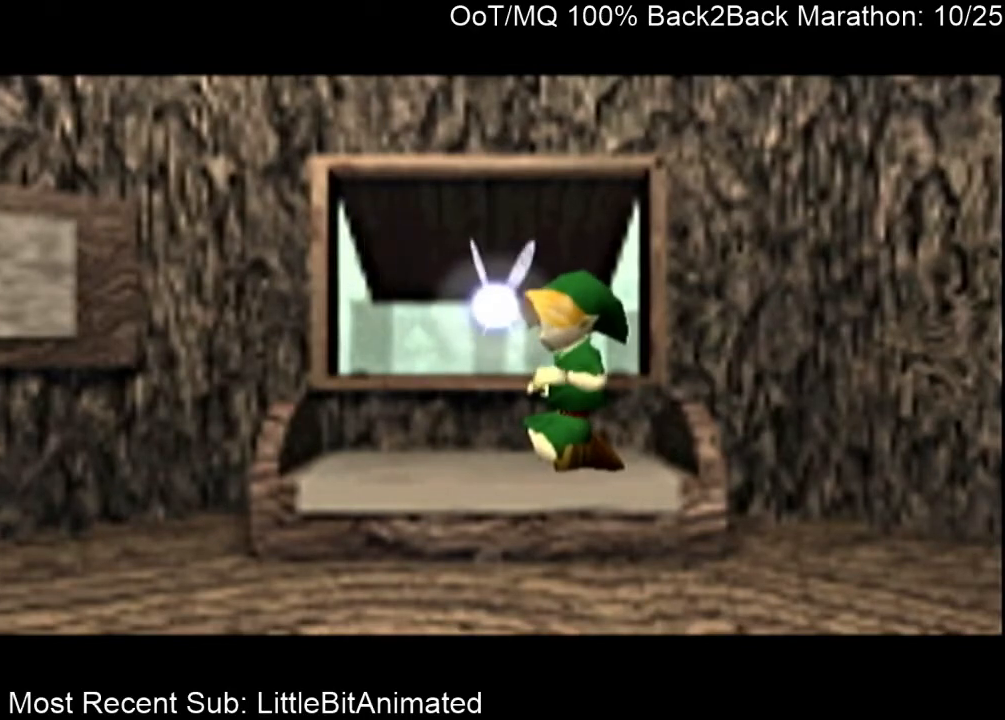
{"buttons": [], "left_stick": "down", "right_stick": "center", "events": []}
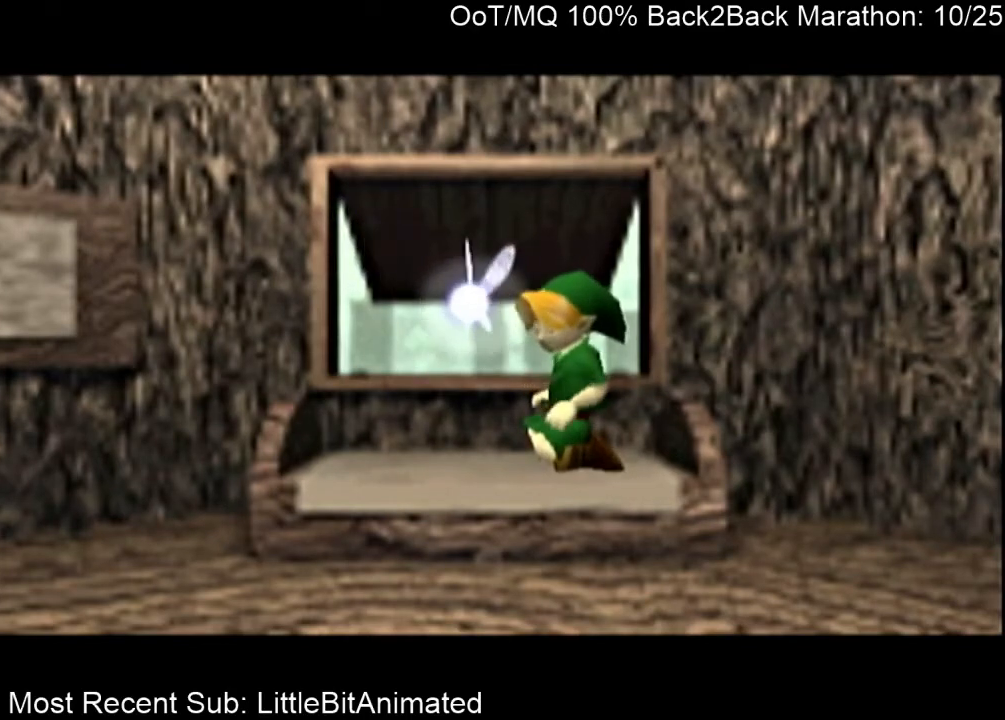
{"buttons": [], "left_stick": "down", "right_stick": "center", "events": []}
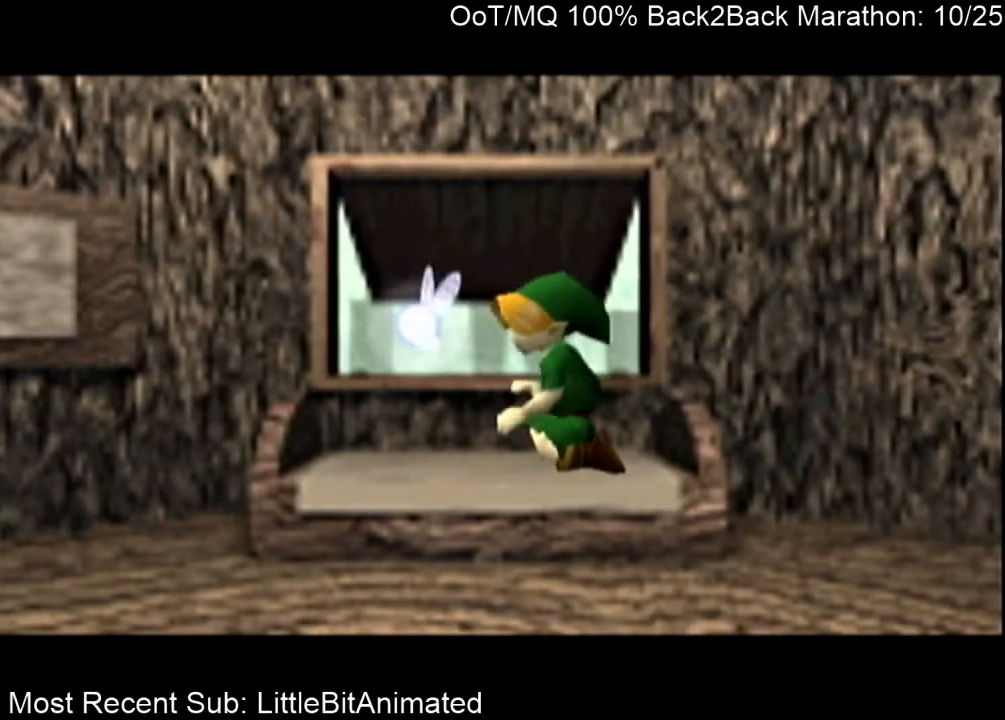
{"buttons": [], "left_stick": "down", "right_stick": "center", "events": []}
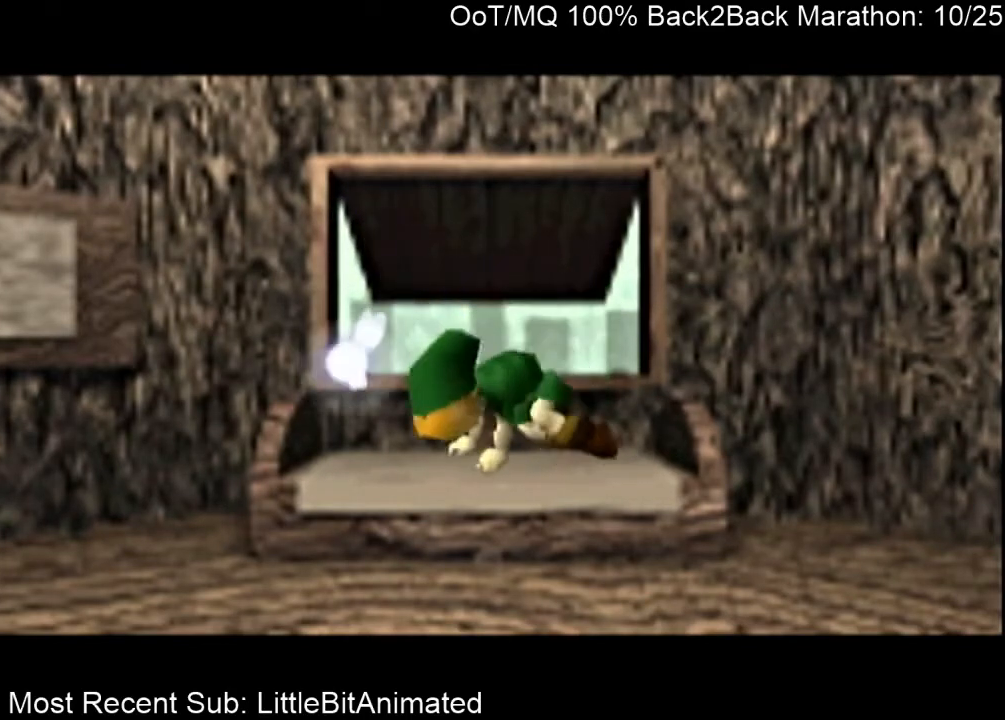
{"buttons": [], "left_stick": "down", "right_stick": "center", "events": []}
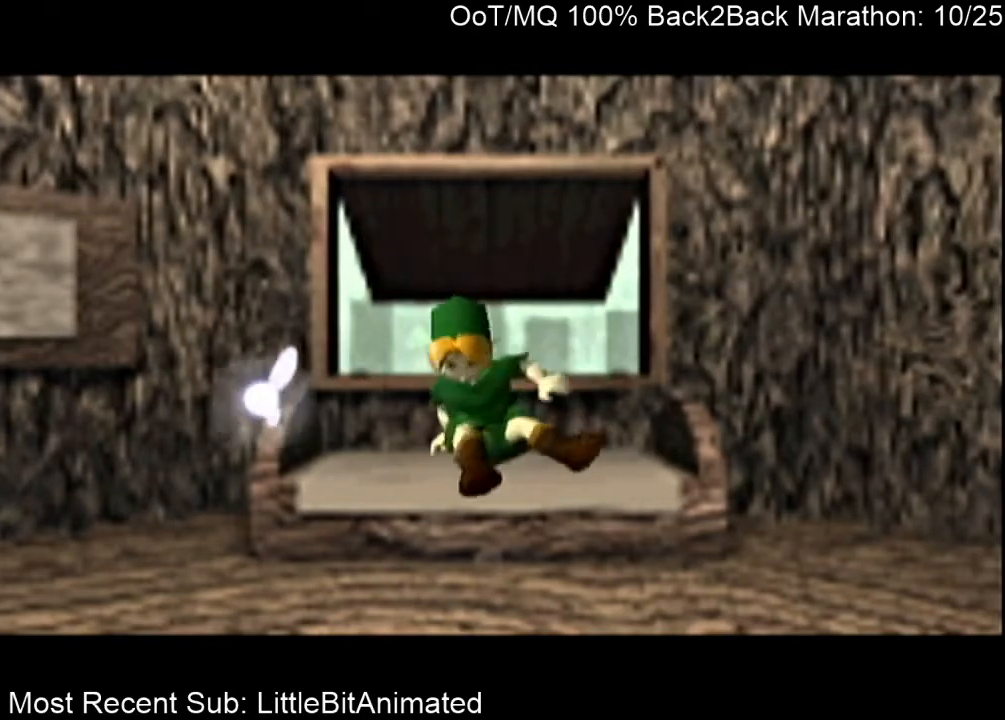
{"buttons": [], "left_stick": "down", "right_stick": "center", "events": []}
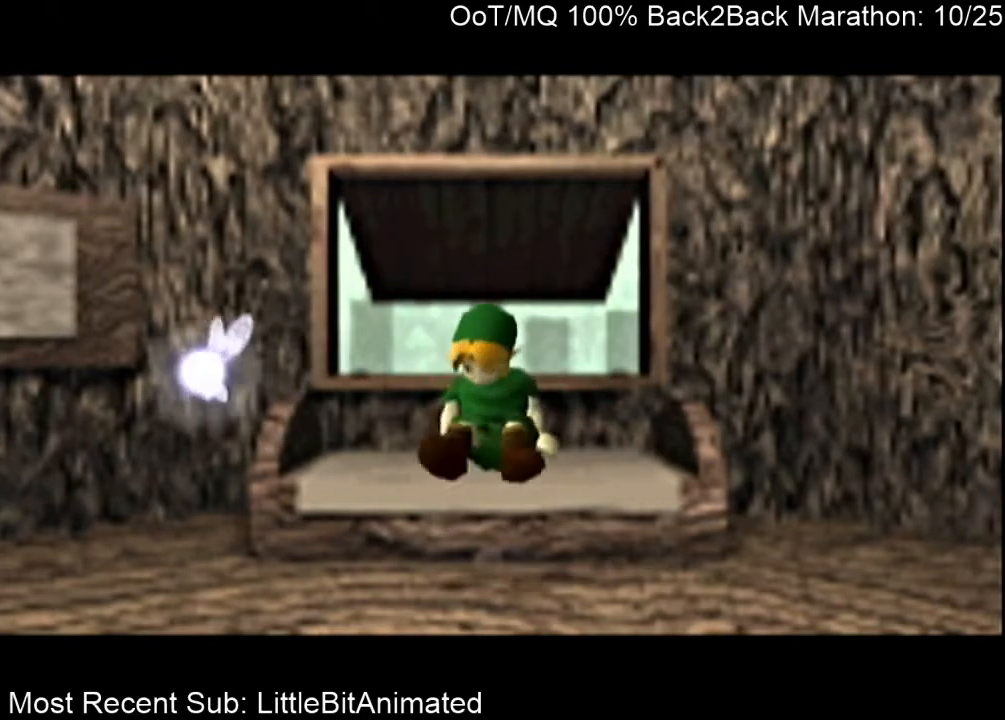
{"buttons": [], "left_stick": "down", "right_stick": "center", "events": []}
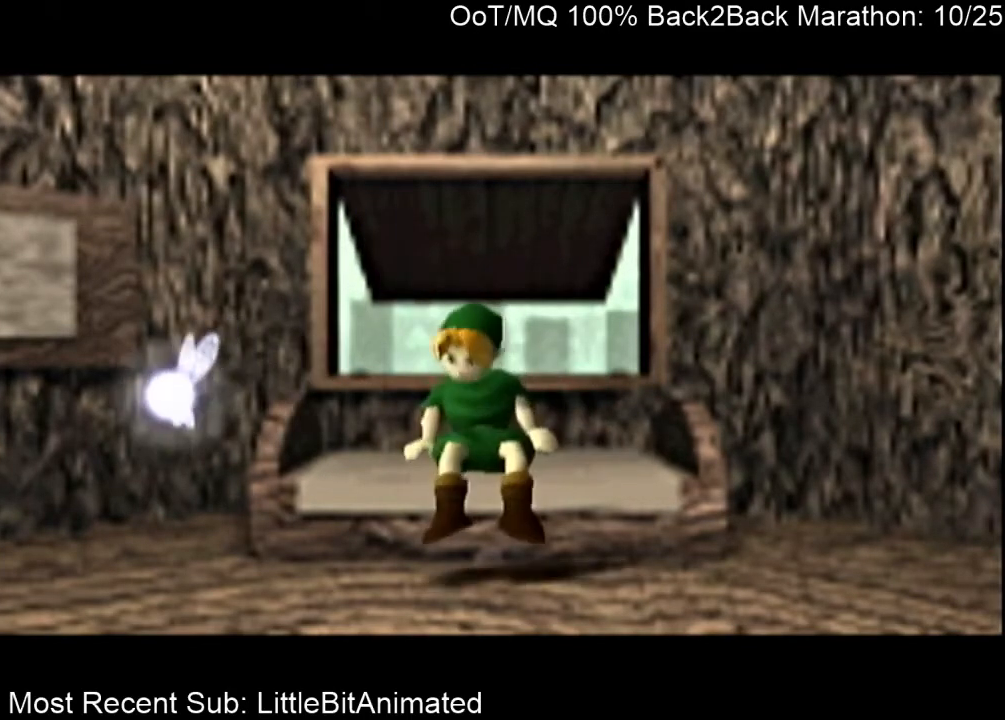
{"buttons": [], "left_stick": "down", "right_stick": "center", "events": []}
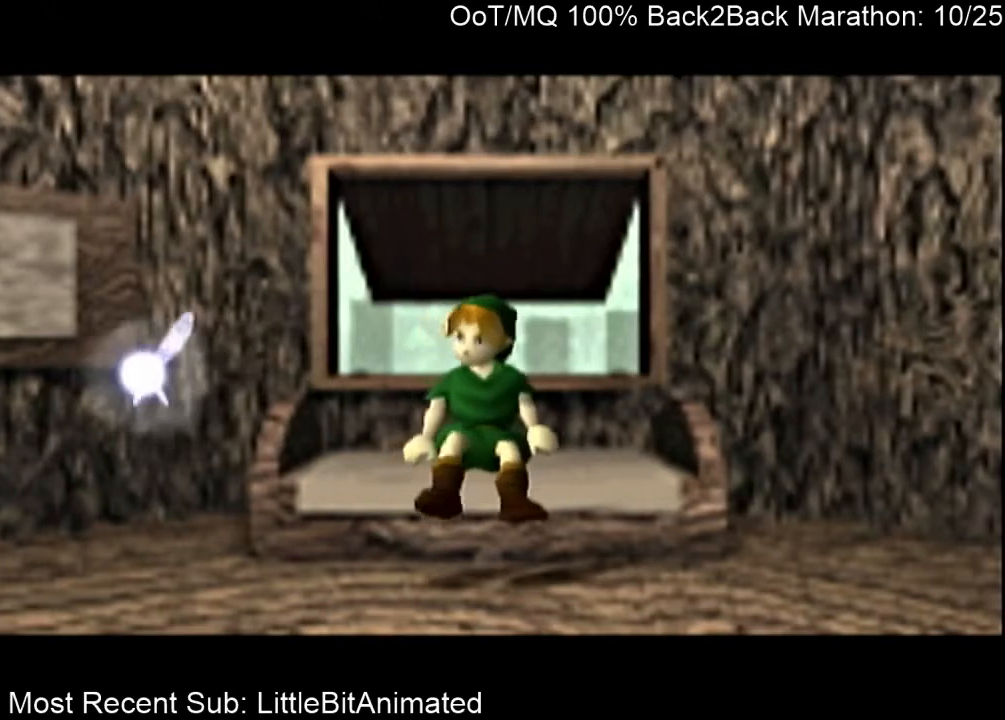
{"buttons": [], "left_stick": "down", "right_stick": "center", "events": []}
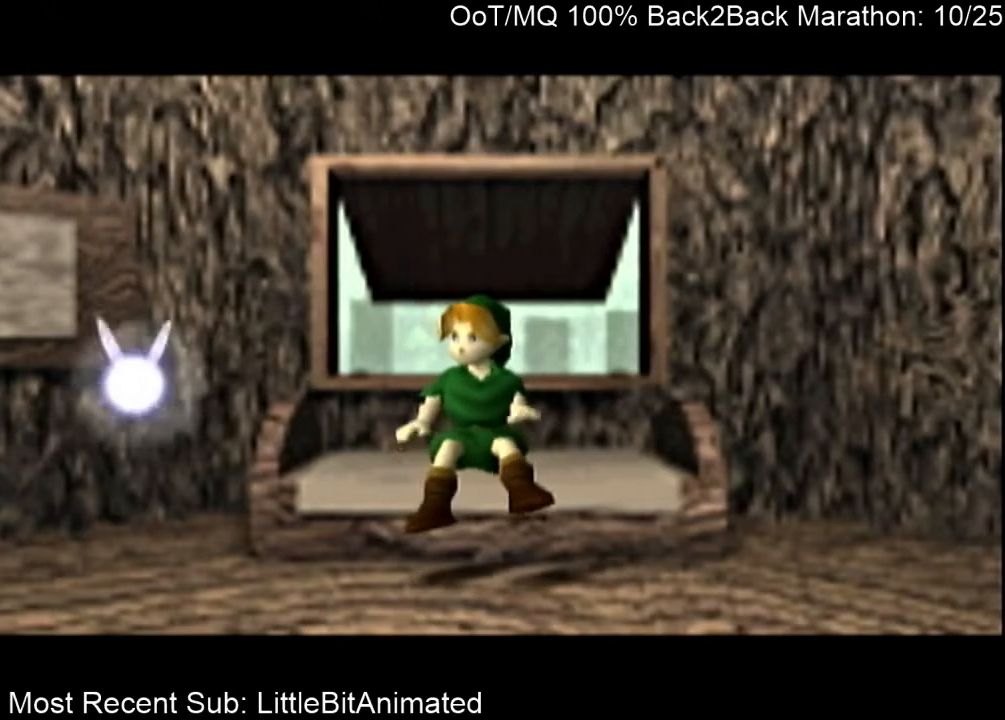
{"buttons": [], "left_stick": "down", "right_stick": "center", "events": []}
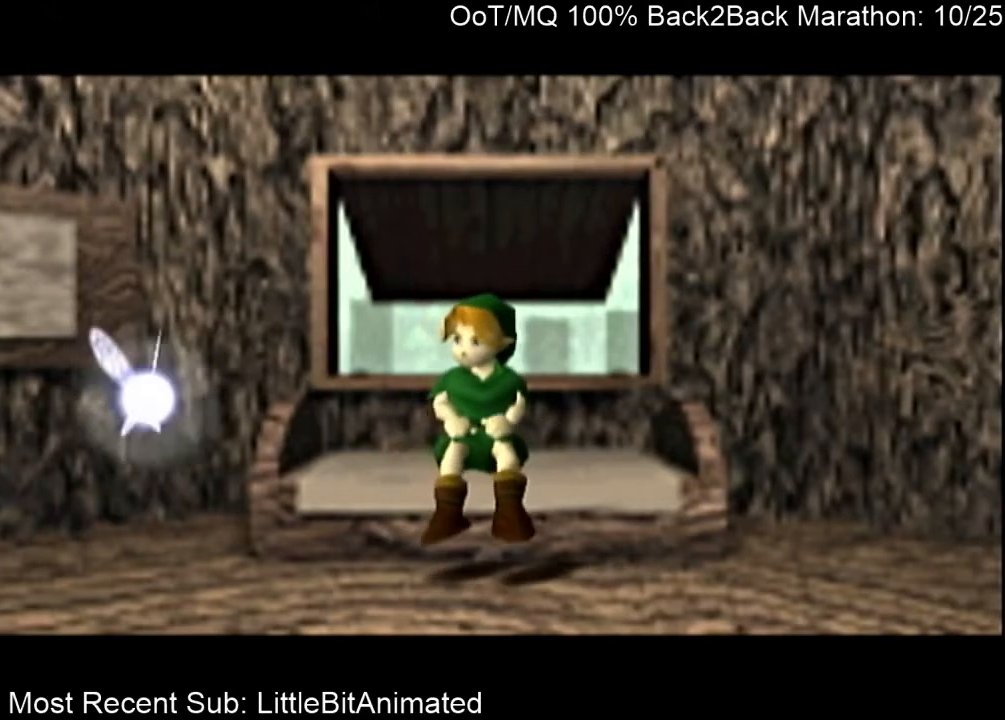
{"buttons": [], "left_stick": "center", "right_stick": "center", "events": [[200, "left_stick", "center"]]}
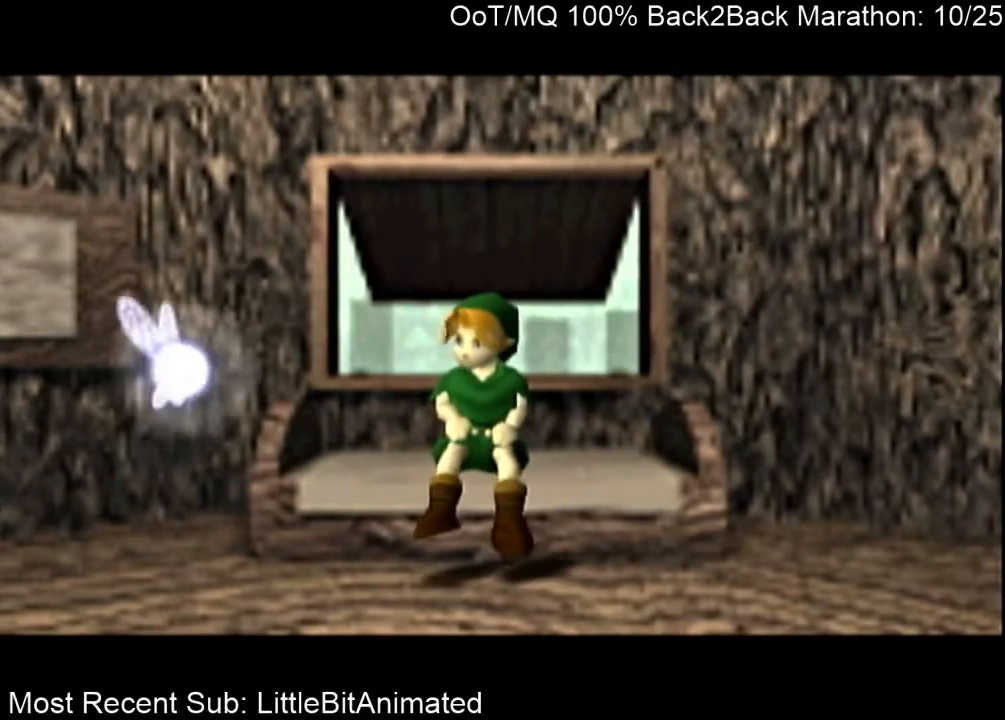
{"buttons": [], "left_stick": "center", "right_stick": "center", "events": []}
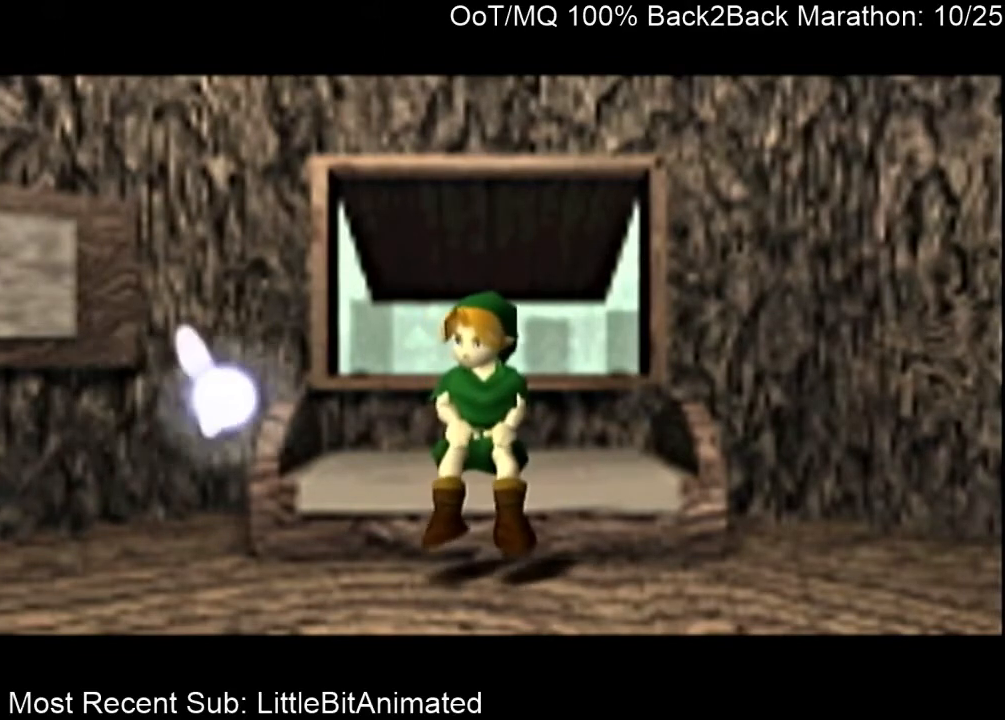
{"buttons": ["B"], "left_stick": "center", "right_stick": "center", "events": [[200, "A", "down"], [267, "A", "up"], [300, "B", "down"], [367, "A", "down"], [367, "B", "up"], [467, "A", "up"], [500, "B", "down"]]}
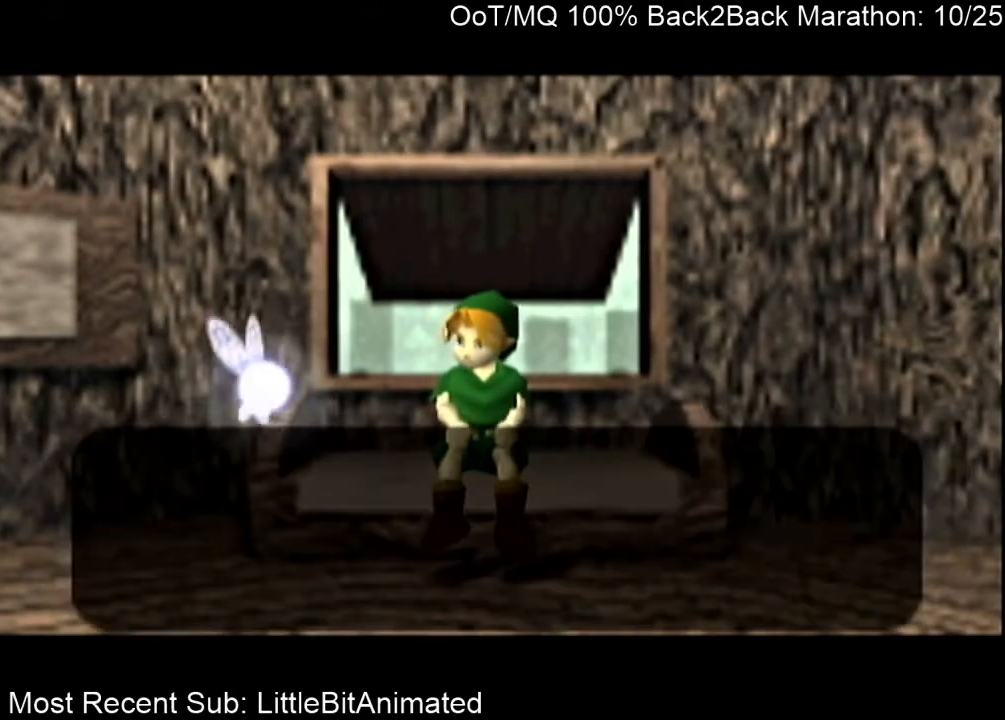
{"buttons": ["B"], "left_stick": "center", "right_stick": "center", "events": [[33, "B", "up"], [67, "A", "down"], [100, "A", "up"], [167, "B", "down"], [200, "A", "down"], [200, "B", "up"], [267, "A", "up"], [300, "B", "down"], [333, "A", "down"], [333, "B", "up"], [433, "A", "up"], [467, "B", "down"]]}
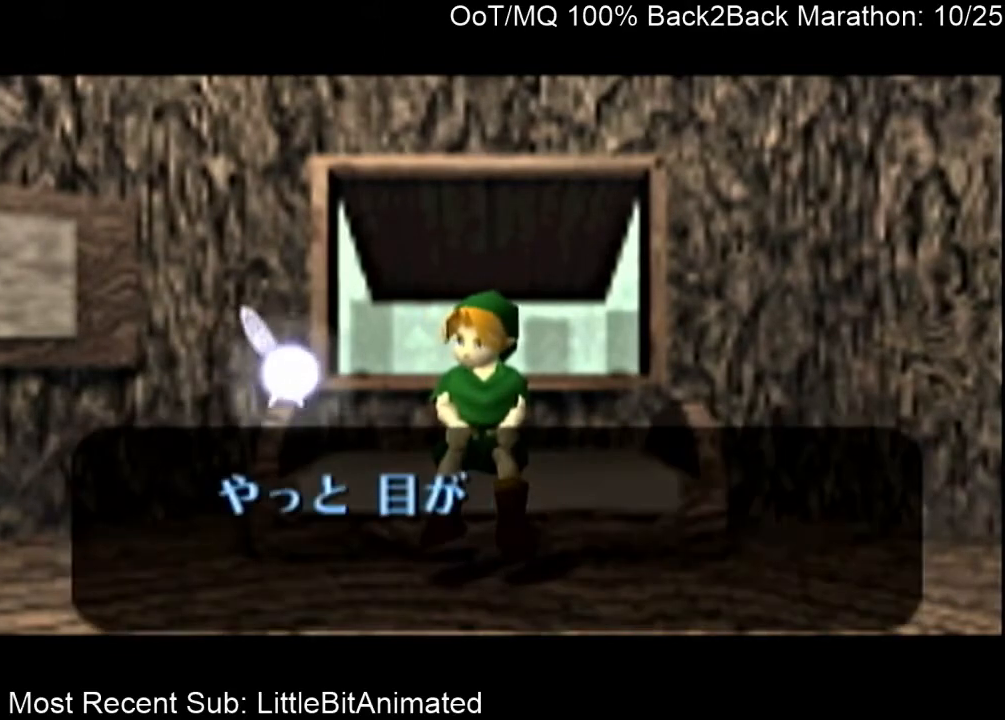
{"buttons": ["A"], "left_stick": "center", "right_stick": "center", "events": [[33, "A", "down"], [33, "B", "up"], [100, "A", "up"], [133, "B", "down"], [200, "A", "down"], [200, "B", "up"], [233, "A", "up"], [267, "B", "down"], [333, "A", "down"], [333, "B", "up"], [400, "A", "up"], [433, "B", "down"], [500, "A", "down"], [500, "B", "up"]]}
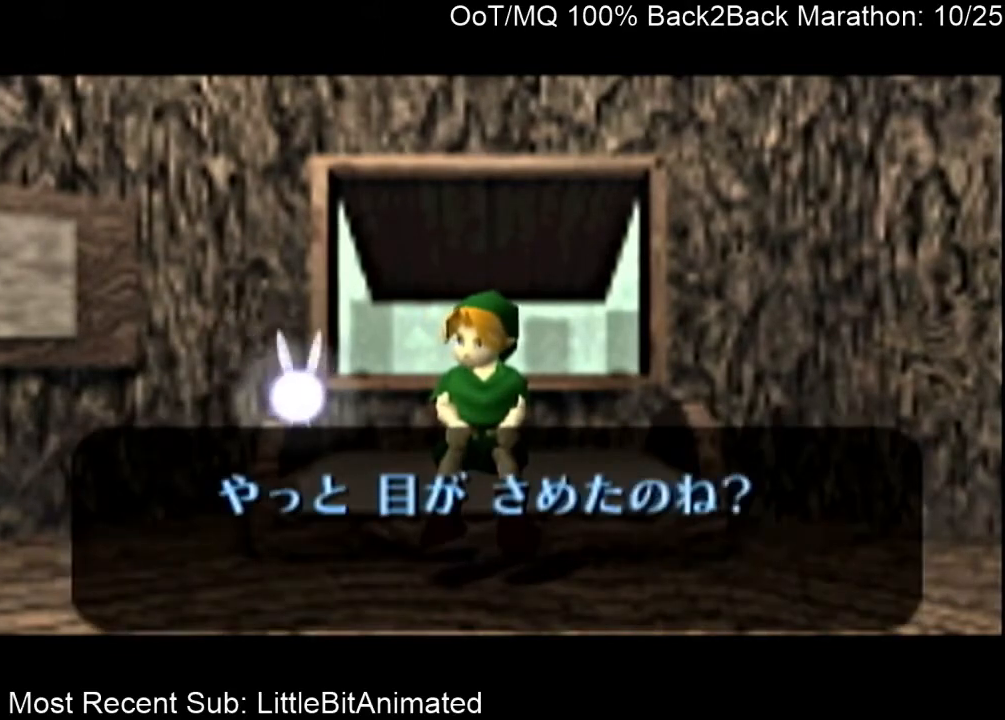
{"buttons": ["A"], "left_stick": "center", "right_stick": "center", "events": [[67, "A", "up"], [100, "B", "down"], [133, "A", "down"], [133, "B", "up"], [200, "A", "up"], [233, "B", "down"], [300, "A", "down"], [300, "B", "up"], [367, "A", "up"], [400, "B", "down"], [467, "B", "up"], [500, "A", "down"]]}
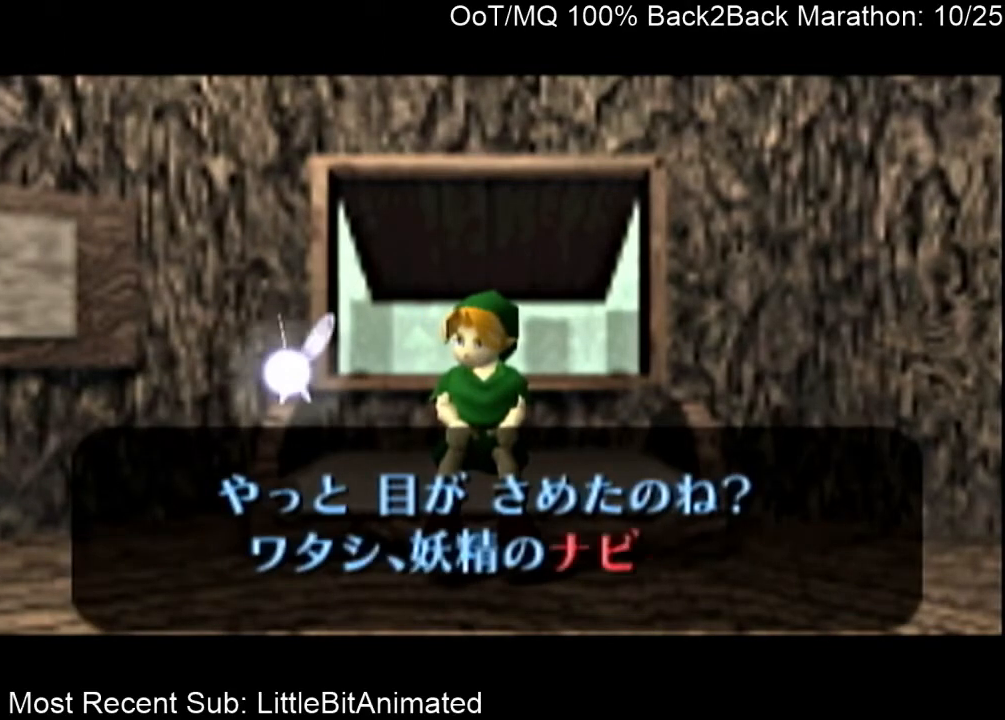
{"buttons": ["B"], "left_stick": "center", "right_stick": "center", "events": [[33, "A", "up"], [33, "B", "down"], [100, "B", "up"], [133, "A", "down"], [167, "A", "up"], [167, "B", "down"], [233, "A", "down"], [233, "B", "up"], [300, "A", "up"], [333, "B", "down"], [400, "A", "down"], [400, "B", "up"], [467, "A", "up"], [500, "B", "down"]]}
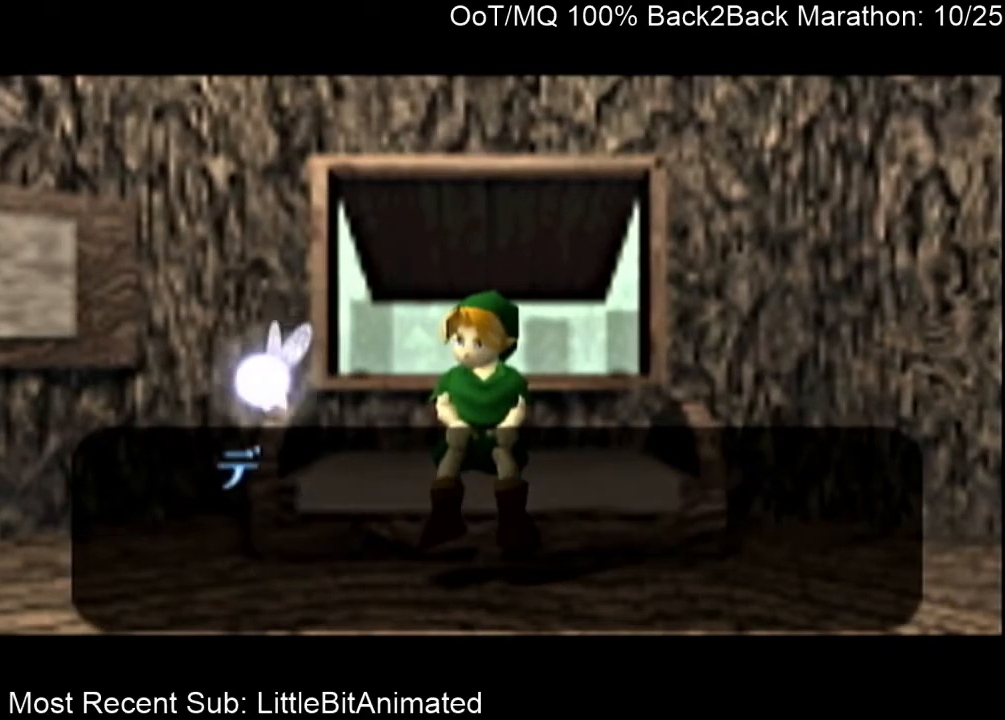
{"buttons": [], "left_stick": "center", "right_stick": "center", "events": [[67, "A", "down"], [67, "B", "up"], [133, "A", "up"], [200, "A", "down"], [267, "A", "up"], [267, "B", "down"], [333, "B", "up"], [367, "A", "down"], [433, "A", "up"], [467, "B", "down"], [500, "B", "up"]]}